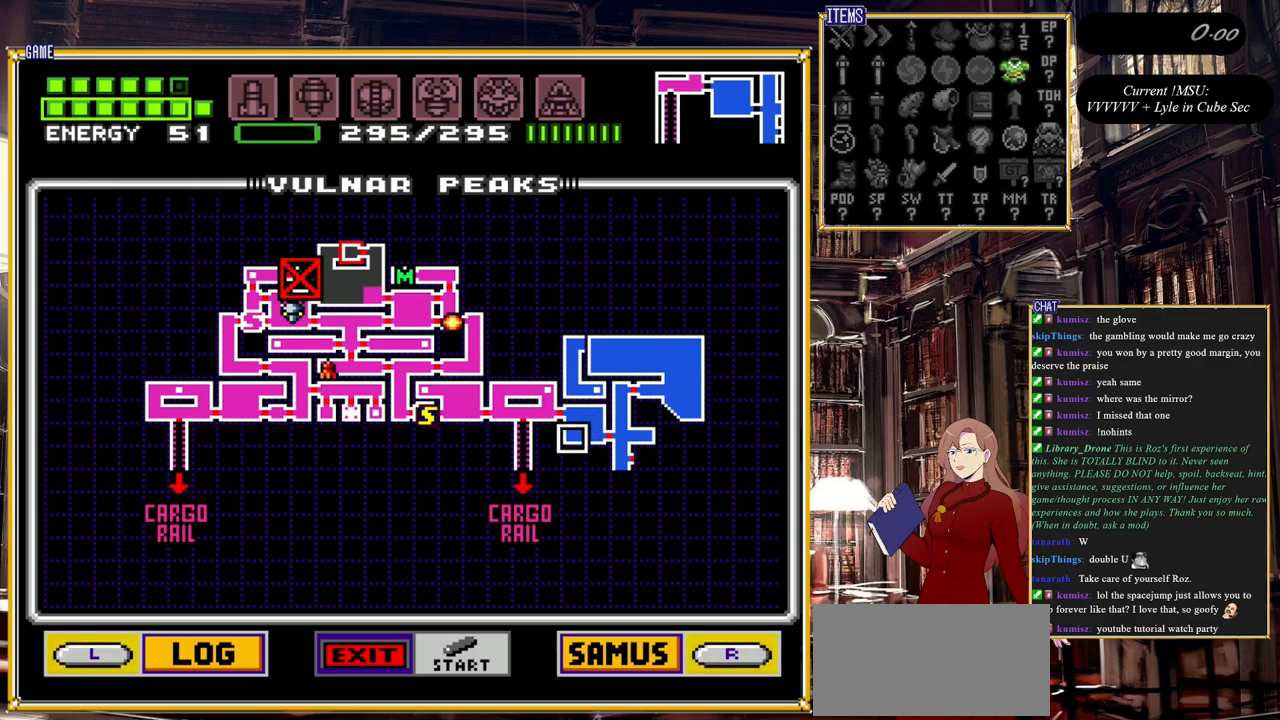
Gameplay with a controller (Nintendo layout); each line is a JSON object with the inputs held at the frame after it. "events" lists button and stick changes between this image and that frame as [ms after this image, input, new state], when the widget could be followed in between. Not read: L3 R3.
{"buttons": [], "events": [[217, "START", "down"], [467, "START", "up"]]}
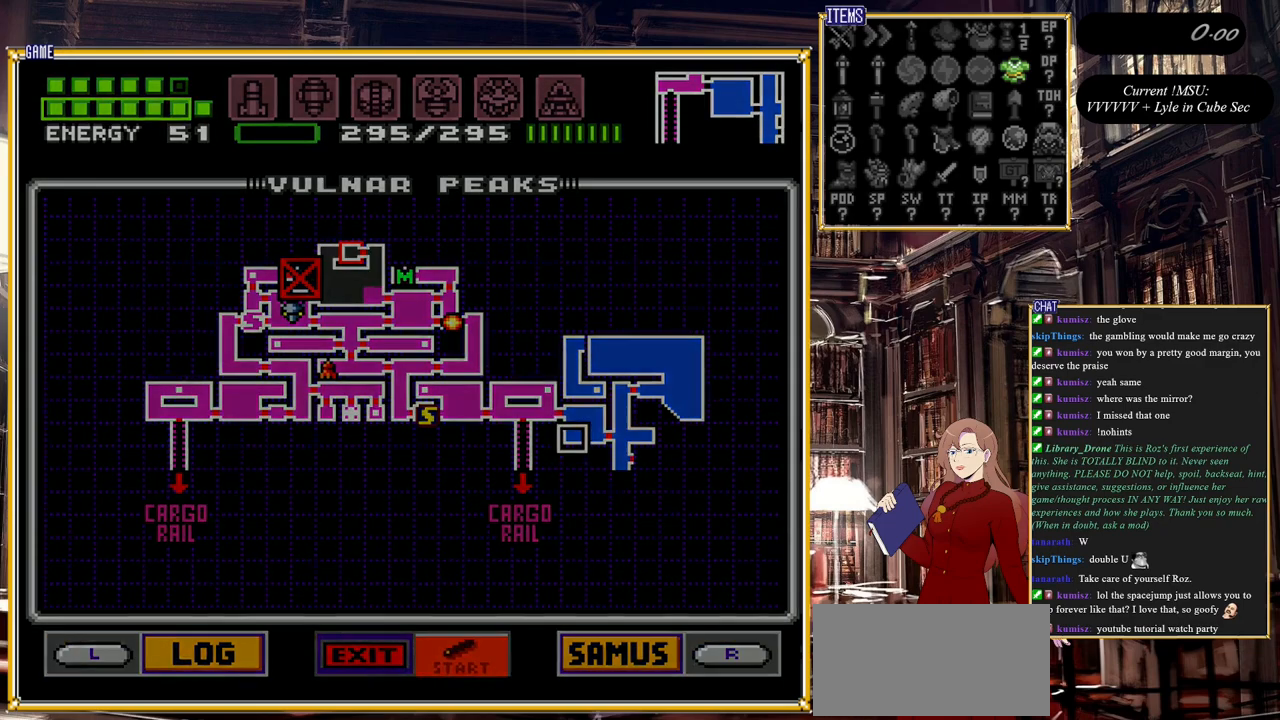
{"buttons": [], "events": []}
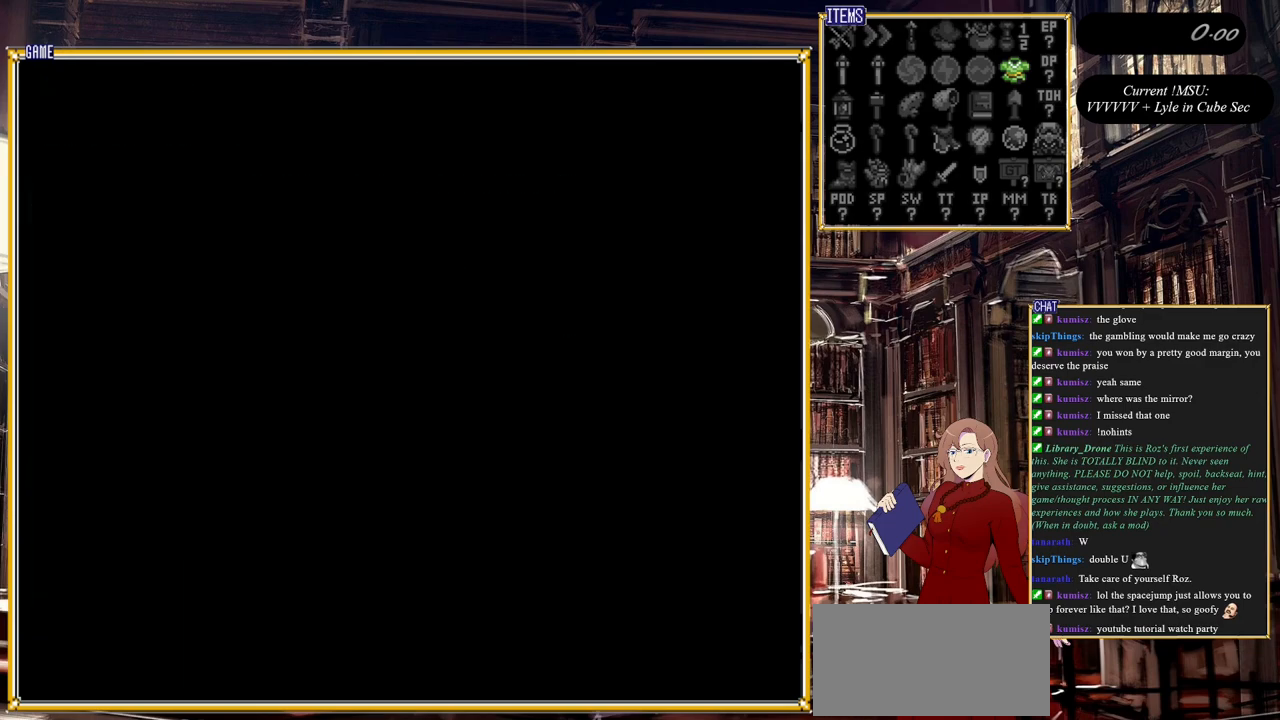
{"buttons": [], "events": []}
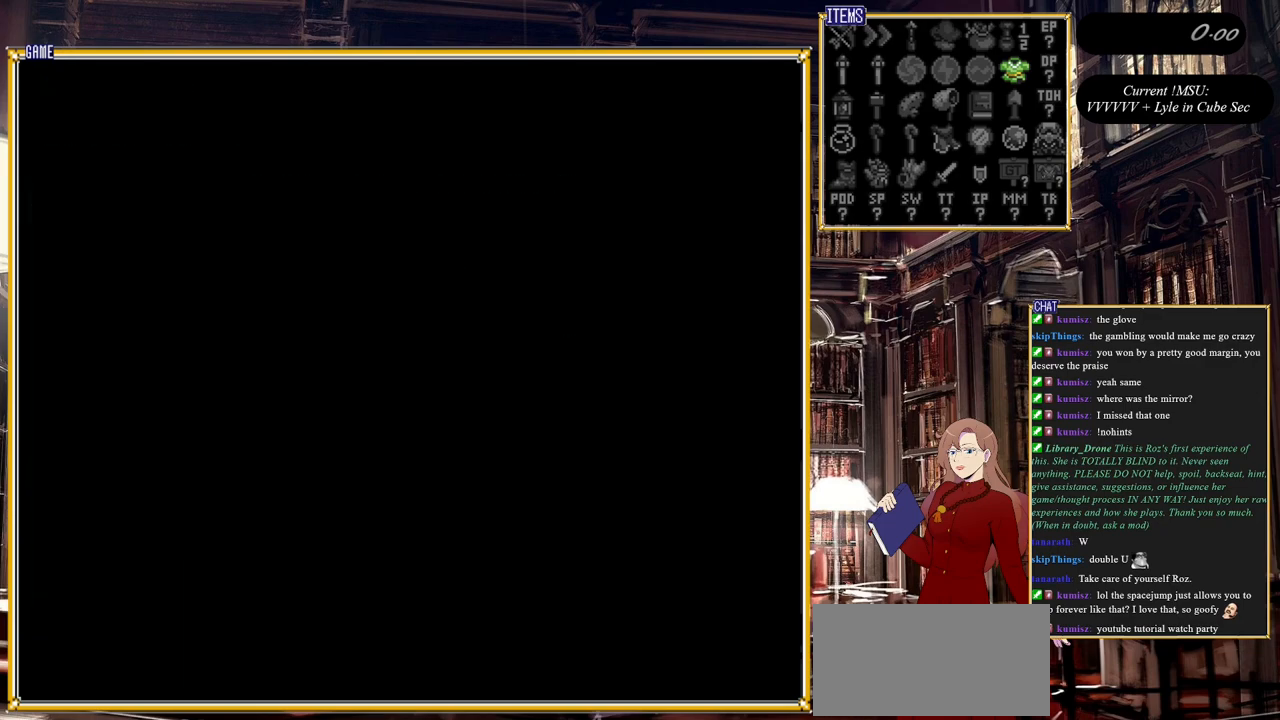
{"buttons": [], "events": []}